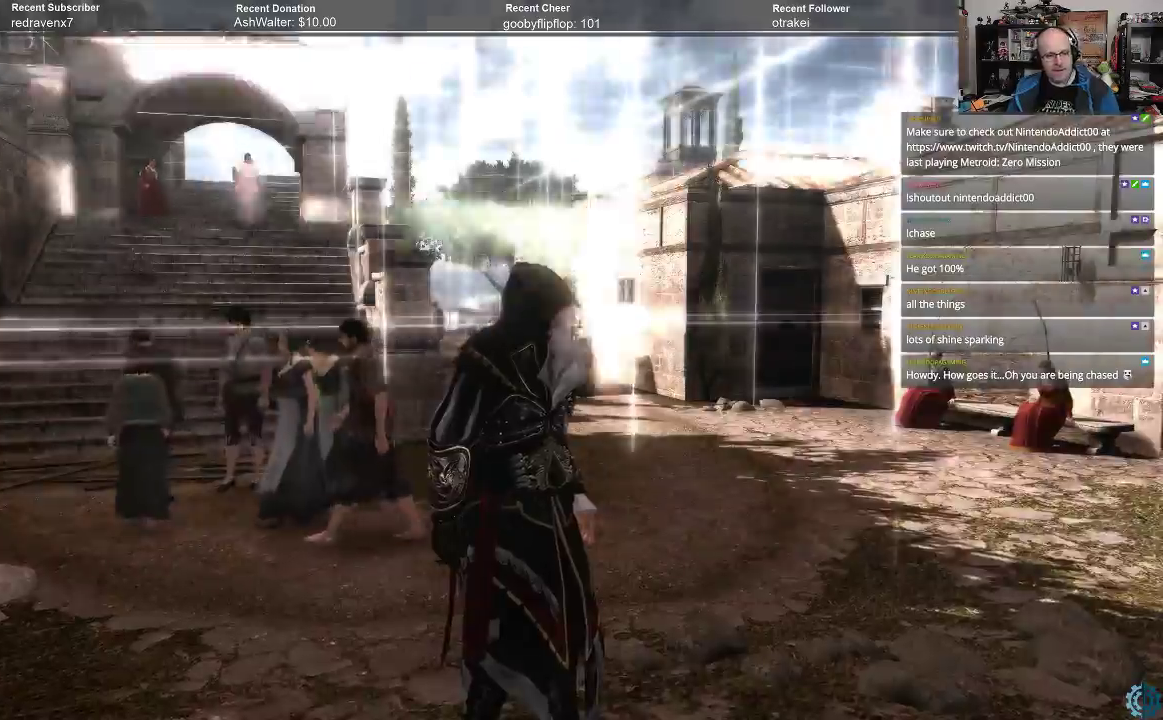
Gameplay with a controller (Xbox layout); each line is a JSON object with the inputs held at the frame after it. "events" lists button and stick changes between this image and that frame as [ms after this image, input, new state], when the widget could be followed in between.
{"buttons": [], "left_stick": "center", "right_stick": "center", "events": [[167, "right_stick", "down-right"], [233, "right_stick", "center"]]}
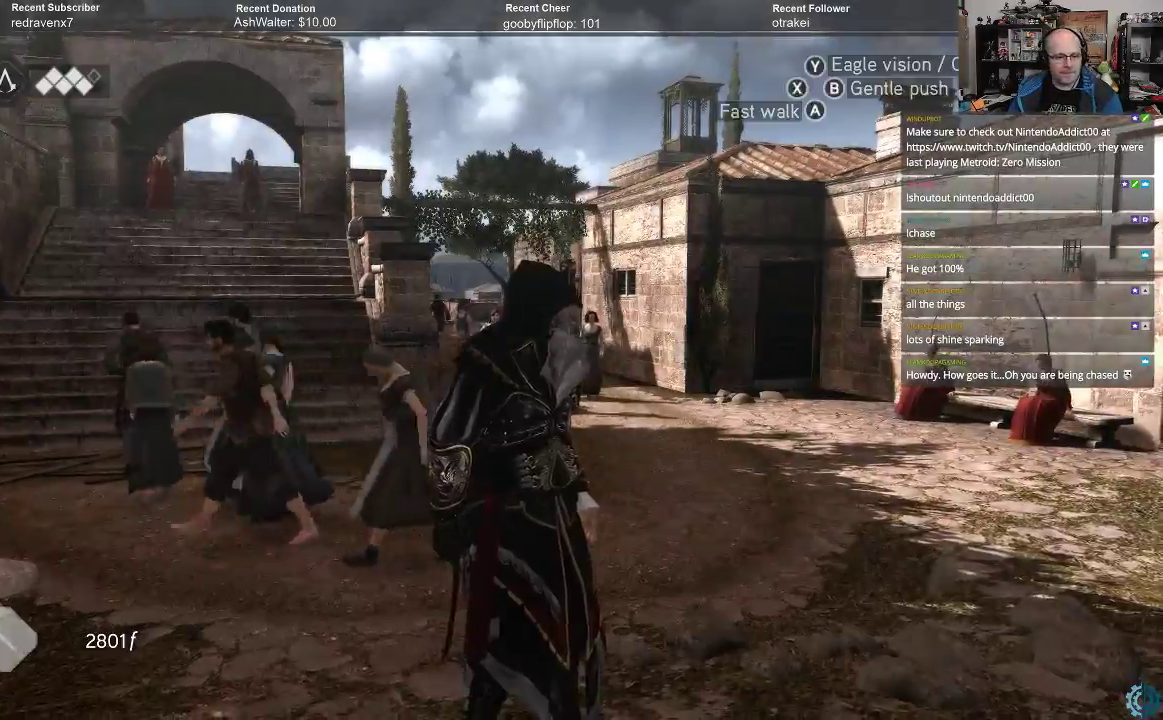
{"buttons": ["A", "R2"], "left_stick": "up-right", "right_stick": "center", "events": [[100, "left_stick", "up-right"], [167, "R2", "down"], [300, "A", "down"]]}
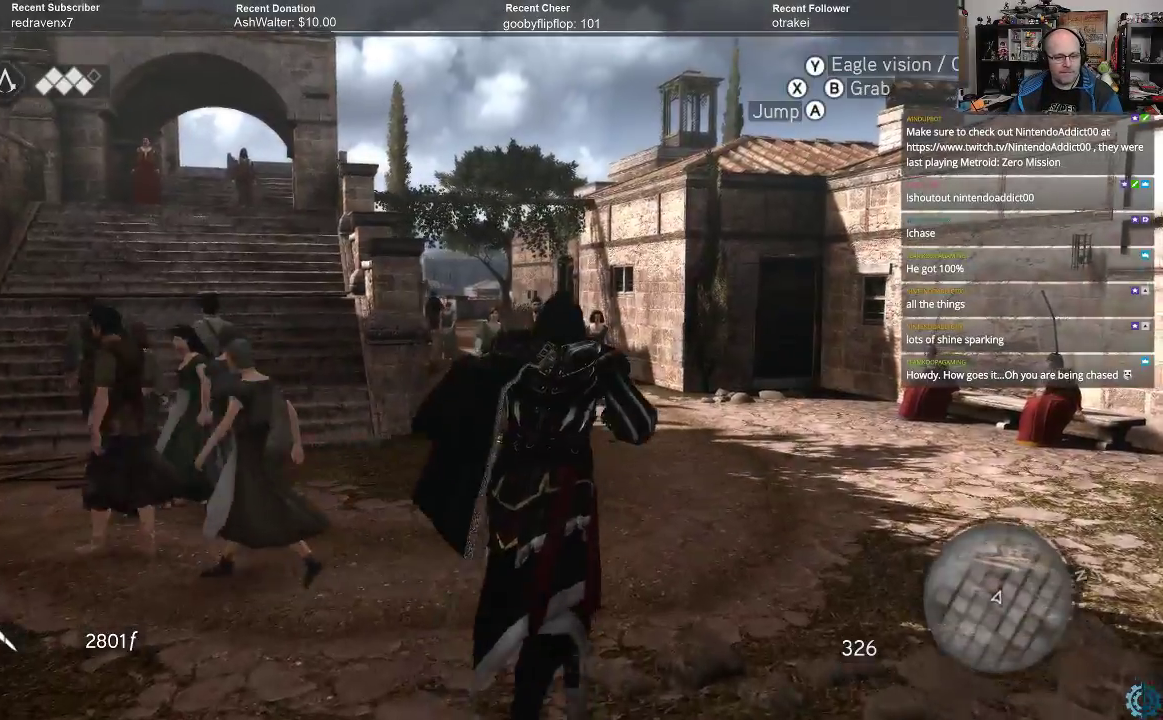
{"buttons": [], "left_stick": "up-right", "right_stick": "left", "events": [[233, "A", "up"], [300, "R2", "up"], [433, "right_stick", "left"]]}
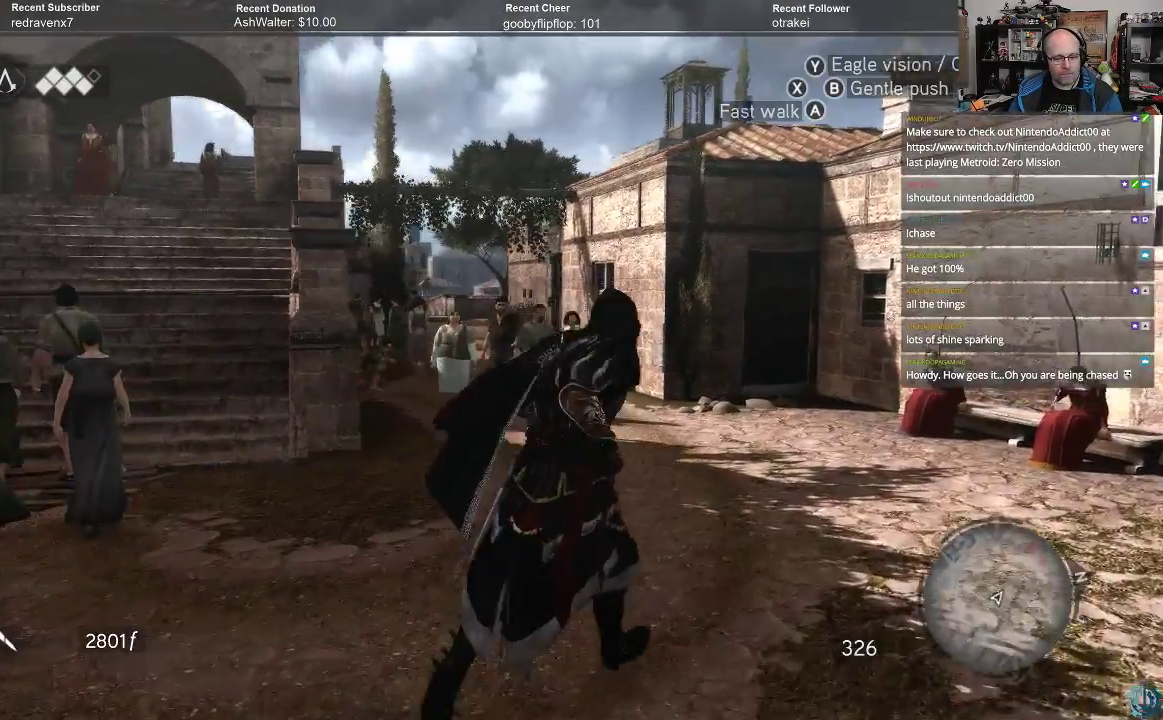
{"buttons": [], "left_stick": "center", "right_stick": "center", "events": [[100, "right_stick", "center"], [267, "right_stick", "left"], [367, "right_stick", "center"], [400, "left_stick", "center"]]}
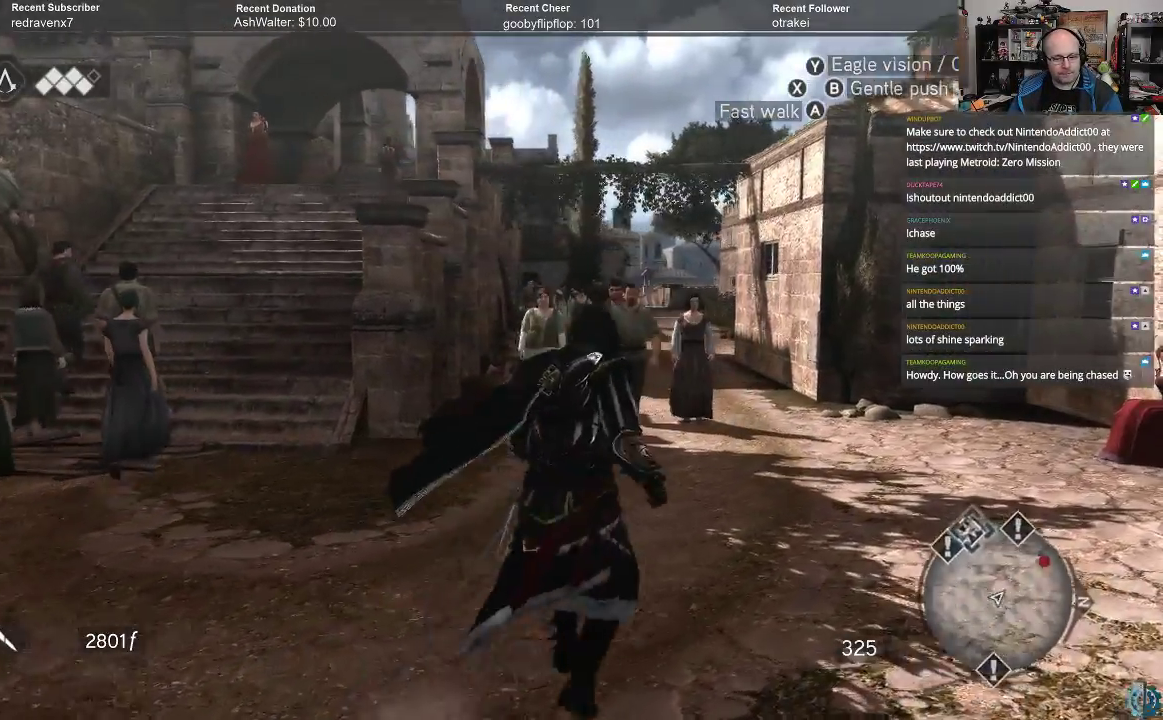
{"buttons": [], "left_stick": "left", "right_stick": "up-left", "events": [[200, "right_stick", "up-left"], [367, "right_stick", "center"], [467, "left_stick", "left"], [467, "right_stick", "up-left"]]}
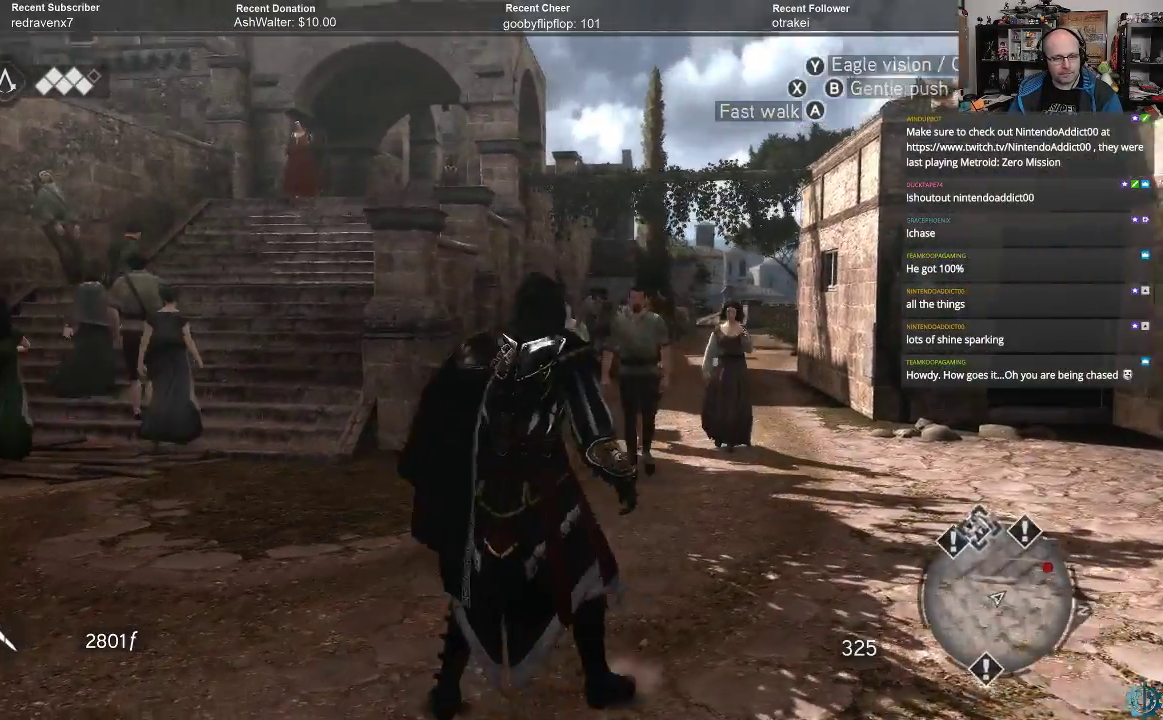
{"buttons": [], "left_stick": "up", "right_stick": "down-right", "events": [[233, "right_stick", "center"], [267, "left_stick", "up-left"], [467, "left_stick", "up"], [500, "right_stick", "down-right"]]}
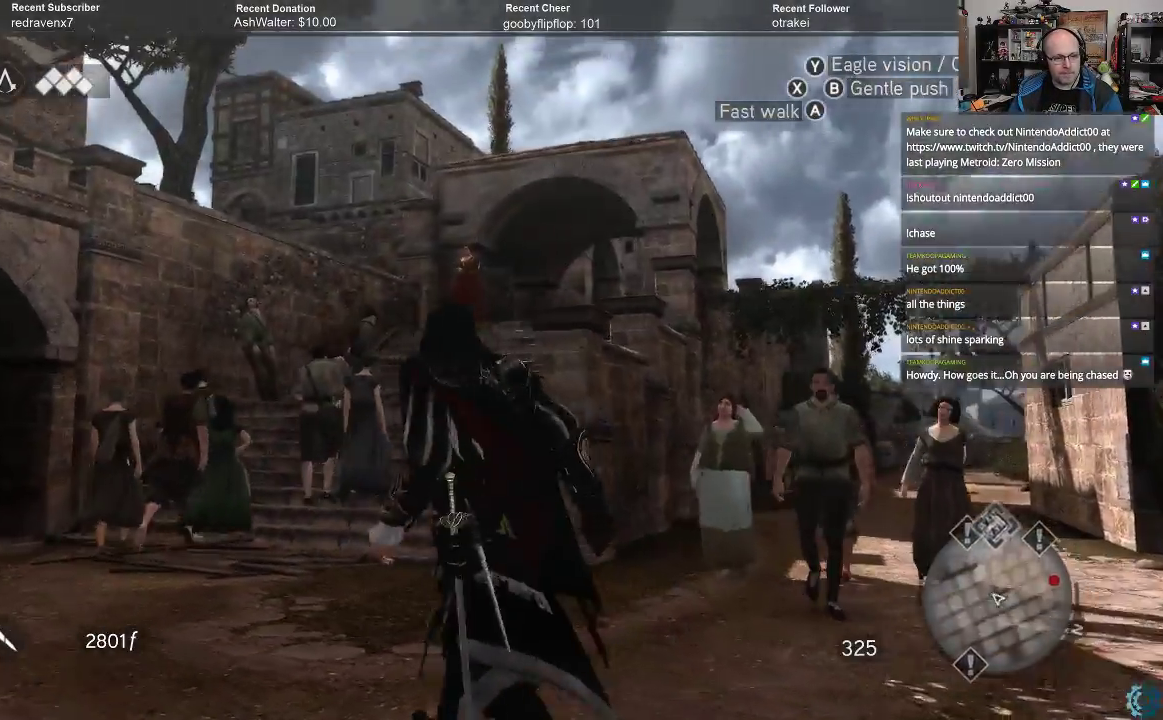
{"buttons": [], "left_stick": "up-right", "right_stick": "down-right", "events": [[67, "left_stick", "up-right"]]}
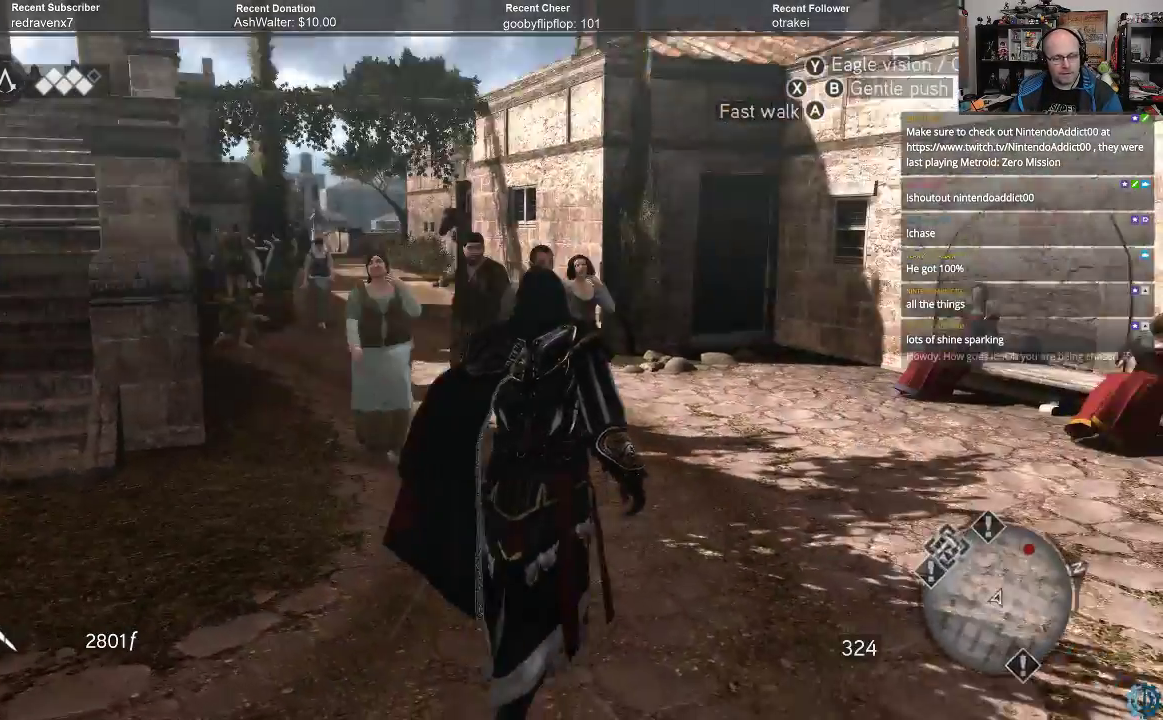
{"buttons": [], "left_stick": "up-right", "right_stick": "center", "events": [[33, "right_stick", "center"], [300, "right_stick", "left"], [500, "right_stick", "center"]]}
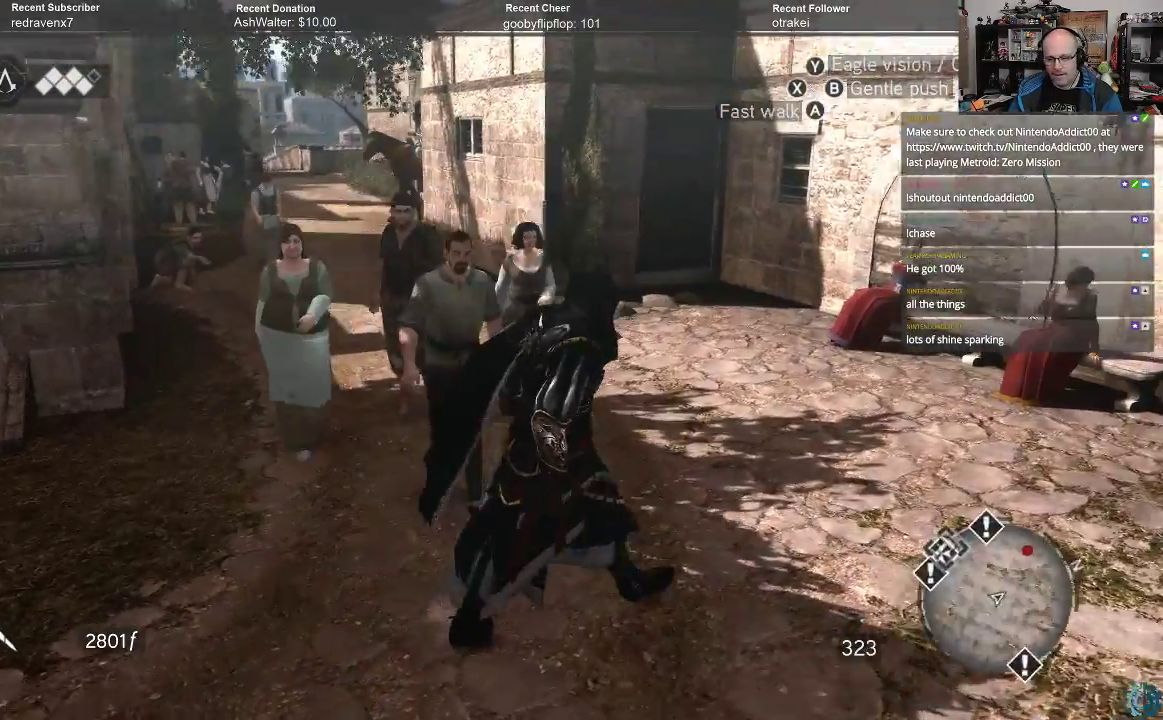
{"buttons": [], "left_stick": "up-right", "right_stick": "center", "events": [[267, "right_stick", "up-left"], [467, "right_stick", "center"]]}
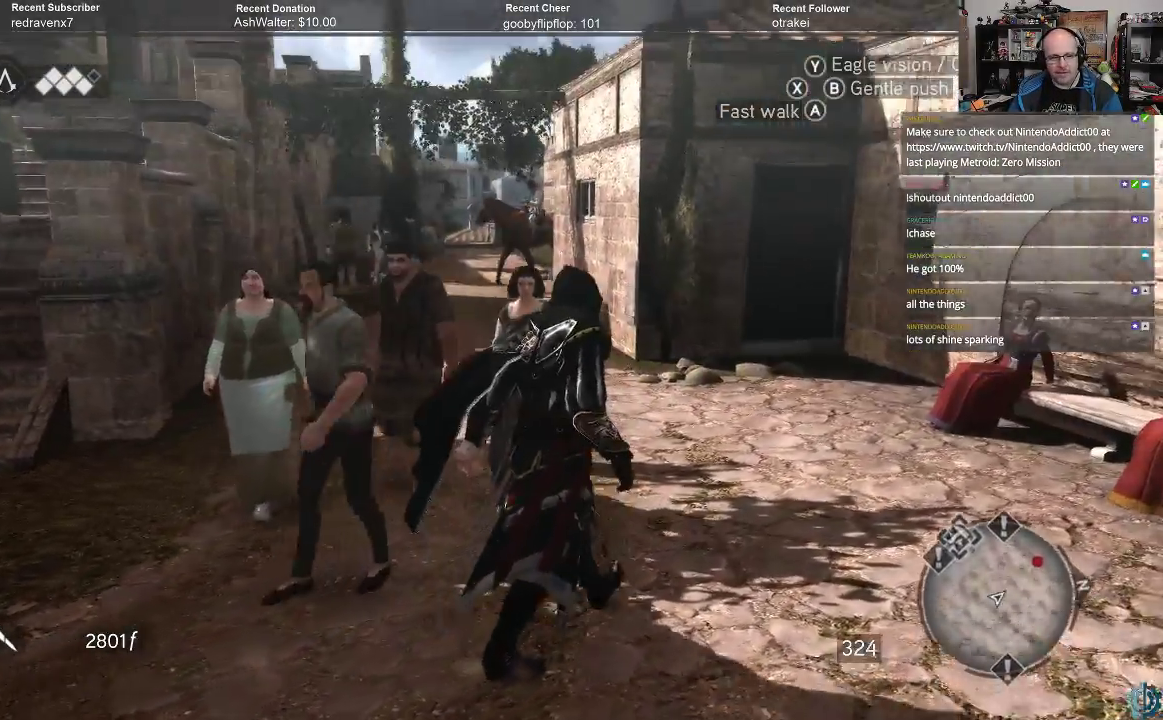
{"buttons": ["A", "R2"], "left_stick": "up", "right_stick": "center", "events": [[33, "R2", "down"], [133, "A", "down"], [367, "left_stick", "up"]]}
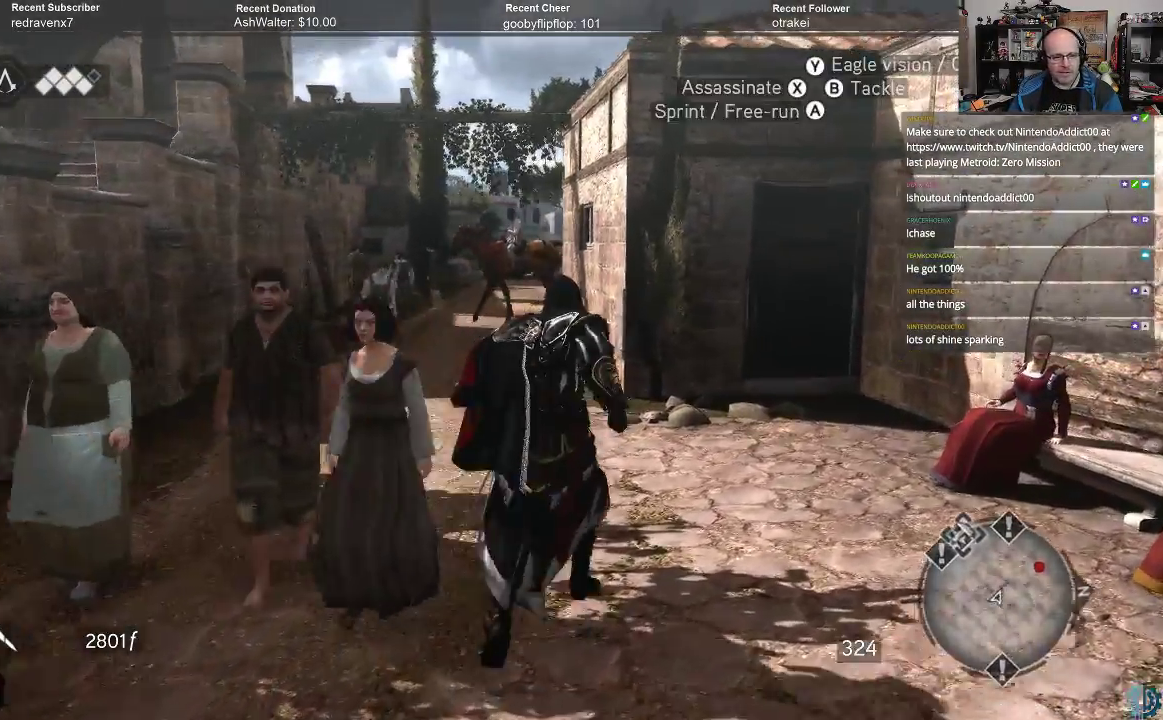
{"buttons": ["A", "R2"], "left_stick": "up", "right_stick": "center", "events": []}
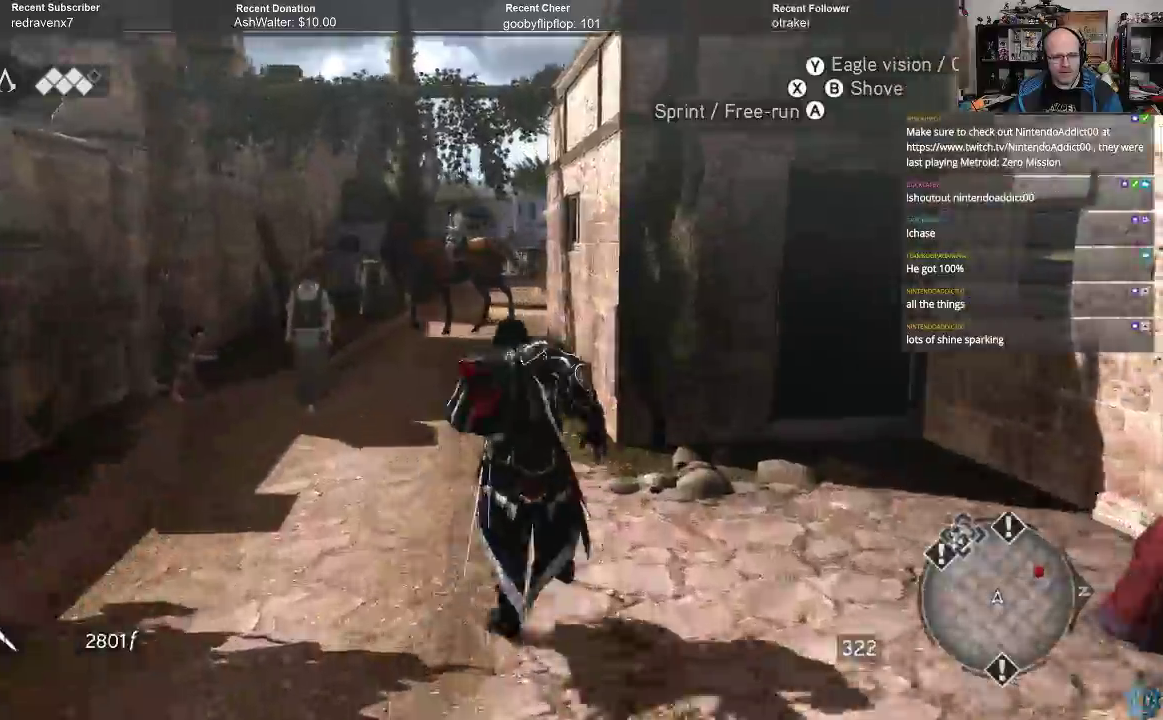
{"buttons": [], "left_stick": "up", "right_stick": "center", "events": [[400, "A", "up"], [400, "R2", "up"]]}
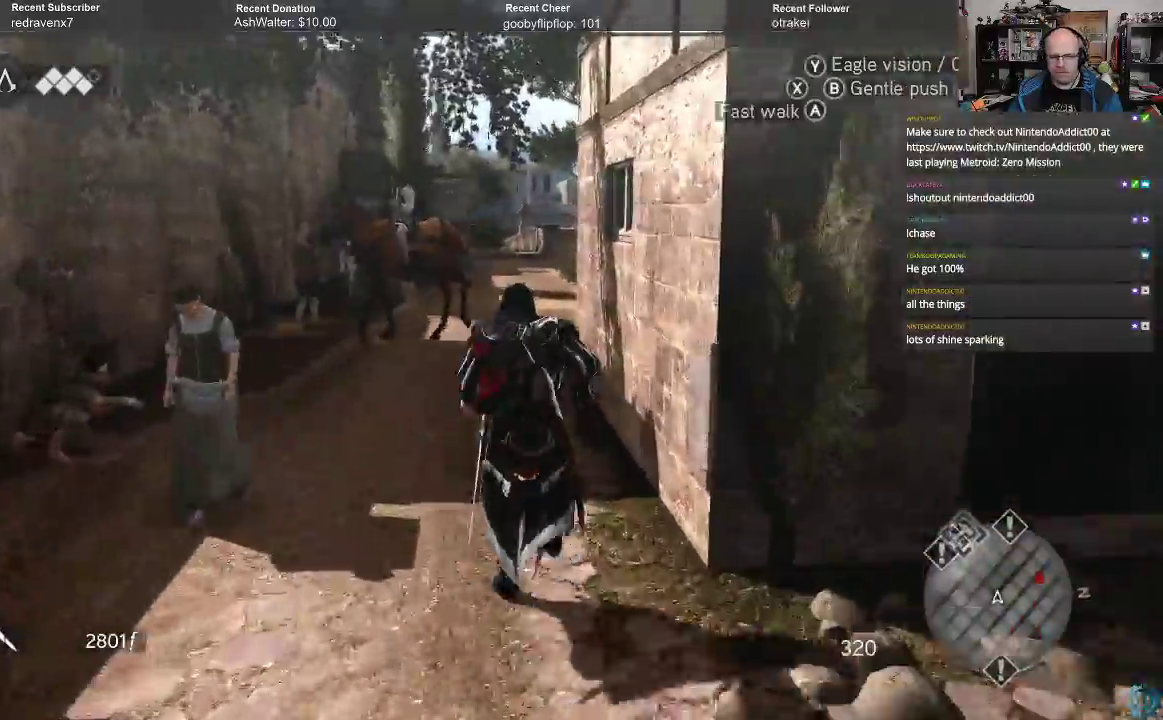
{"buttons": ["R2"], "left_stick": "up", "right_stick": "center", "events": [[467, "R2", "down"]]}
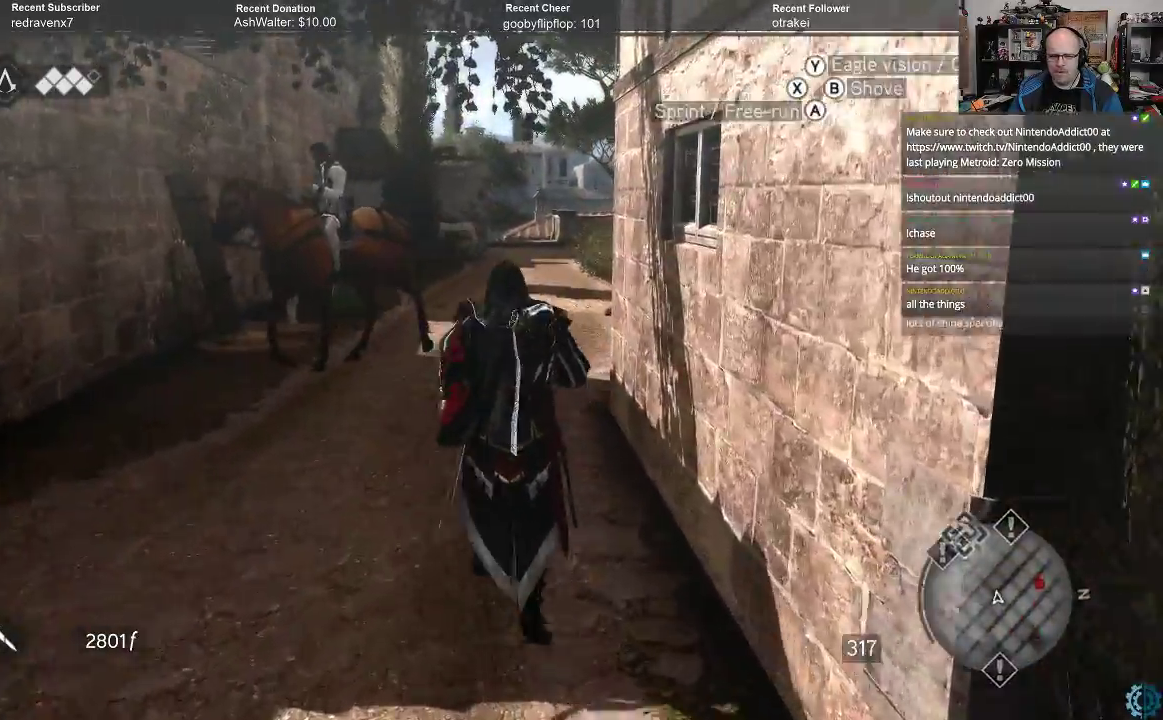
{"buttons": ["A", "R2"], "left_stick": "up", "right_stick": "center", "events": [[100, "A", "down"]]}
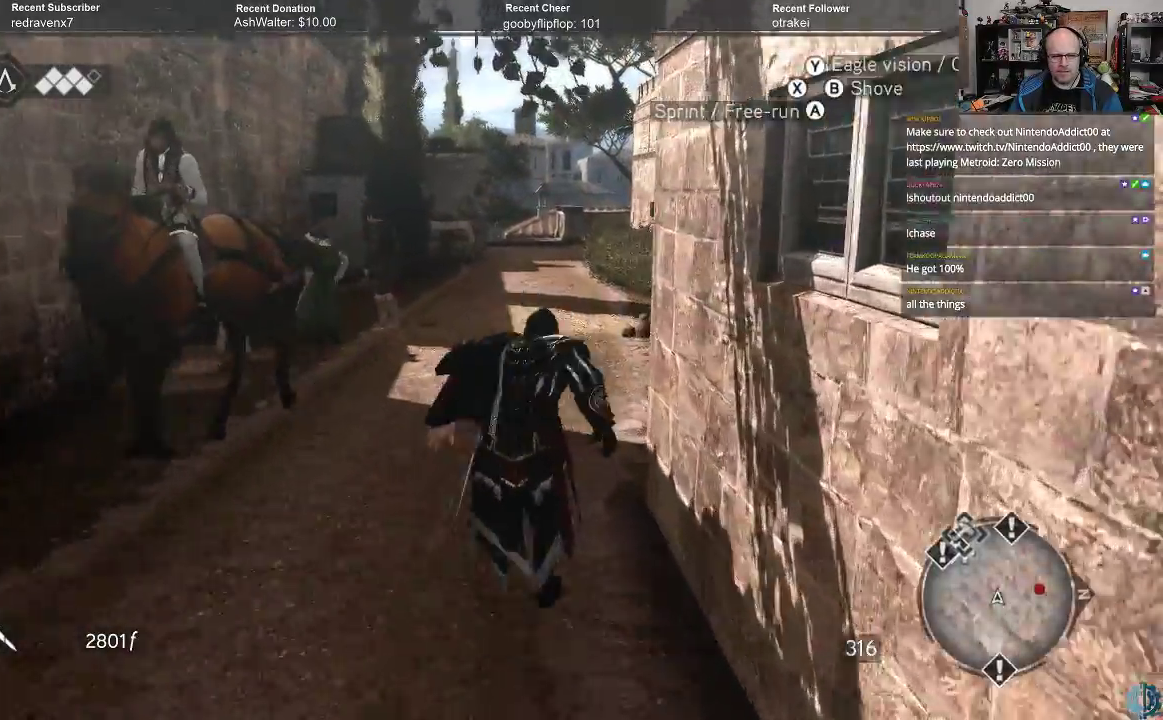
{"buttons": ["A", "R2"], "left_stick": "up", "right_stick": "center", "events": []}
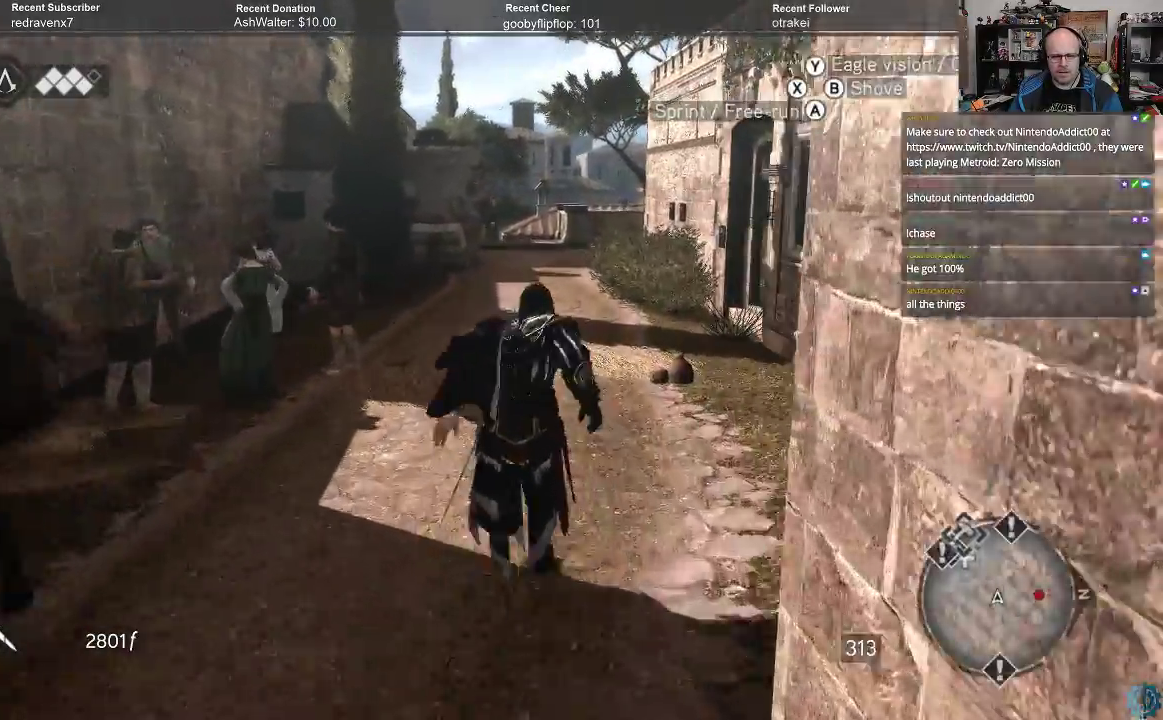
{"buttons": ["A", "R2"], "left_stick": "up", "right_stick": "center", "events": []}
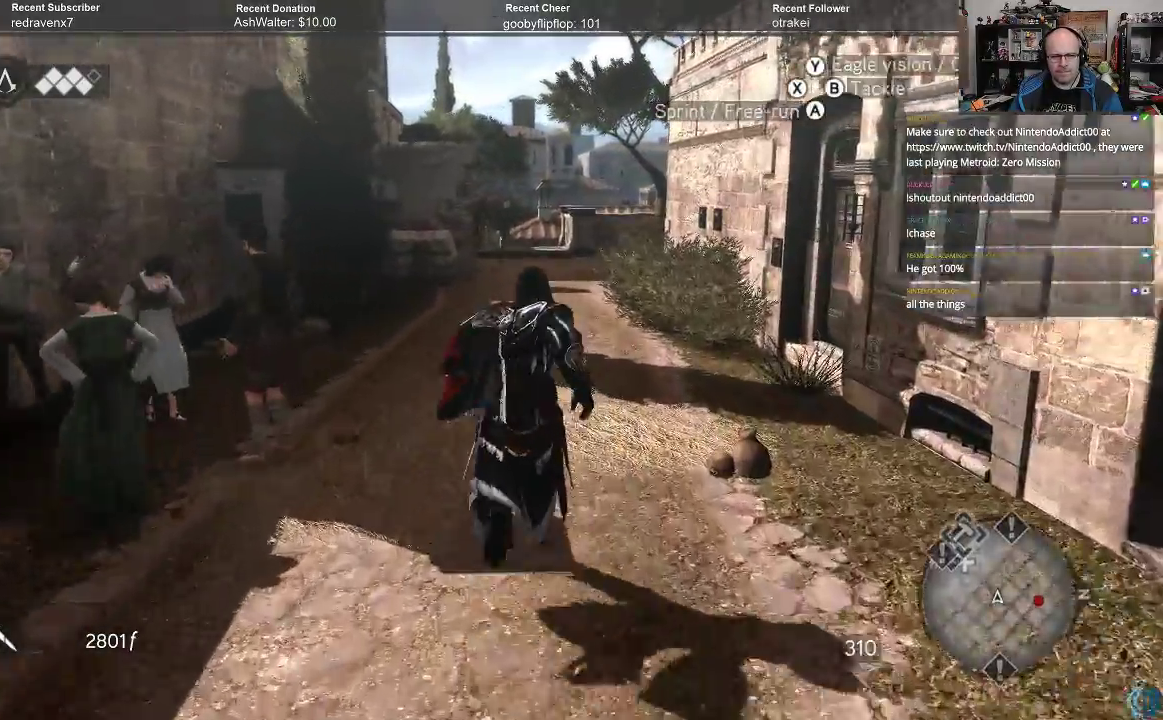
{"buttons": ["A", "R2"], "left_stick": "up", "right_stick": "center", "events": []}
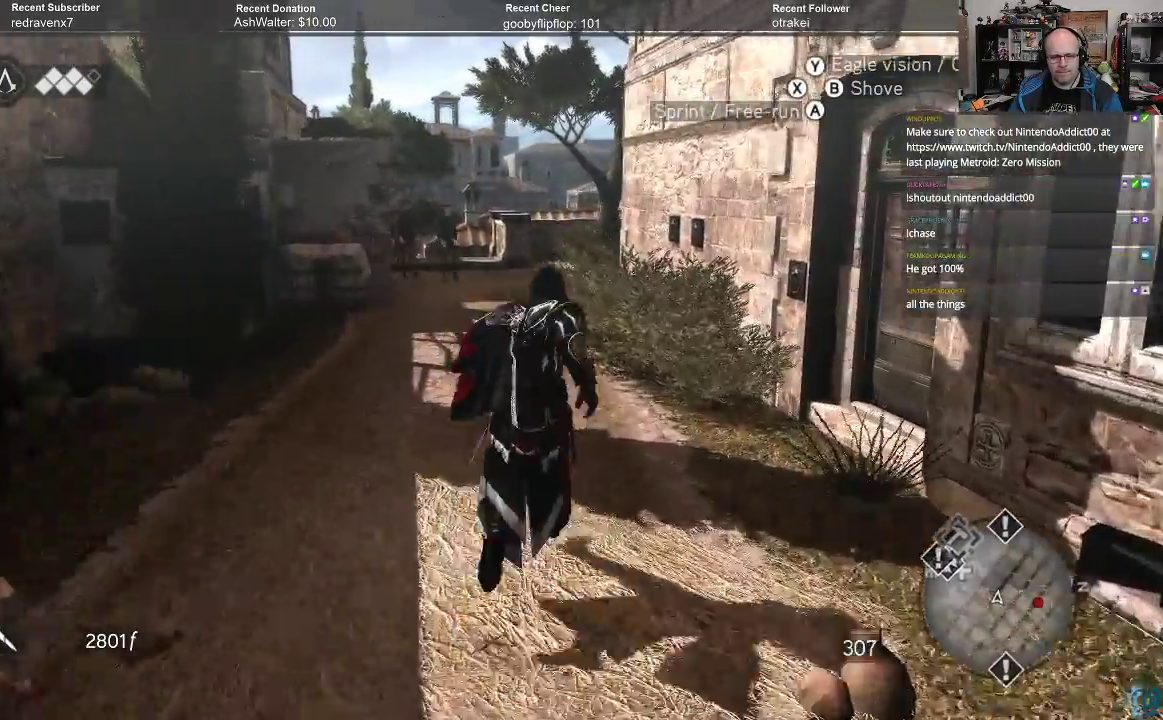
{"buttons": ["A", "R2"], "left_stick": "up", "right_stick": "center", "events": []}
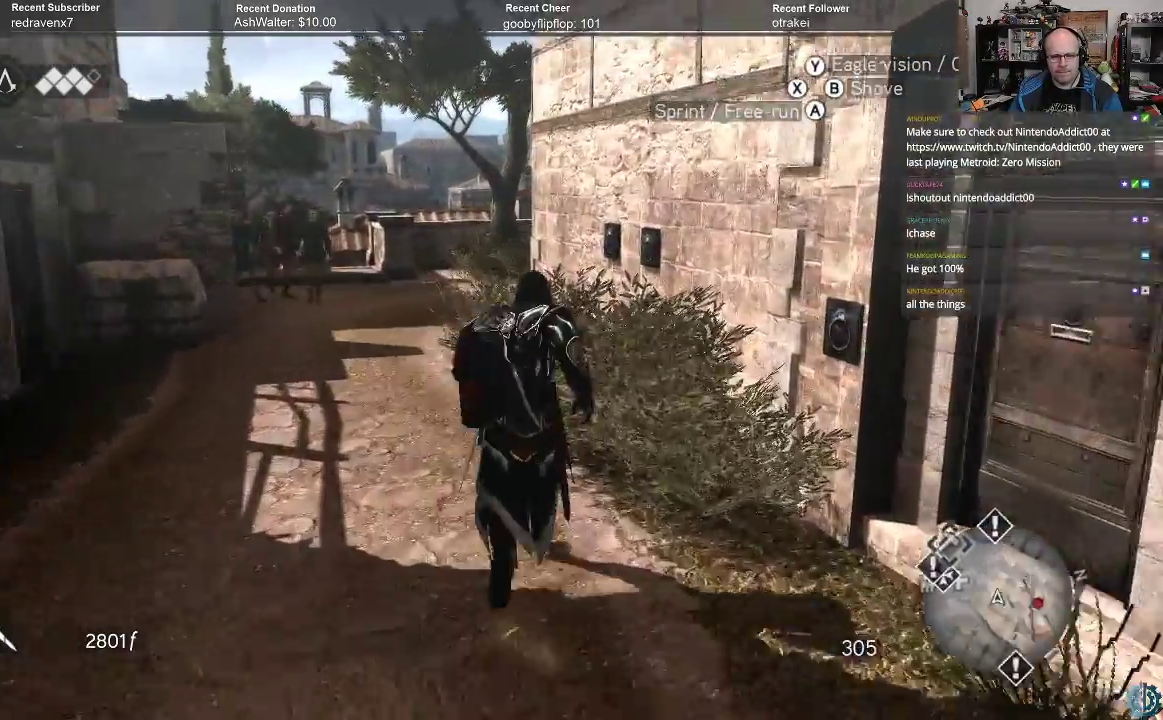
{"buttons": ["A", "R2"], "left_stick": "up", "right_stick": "center", "events": []}
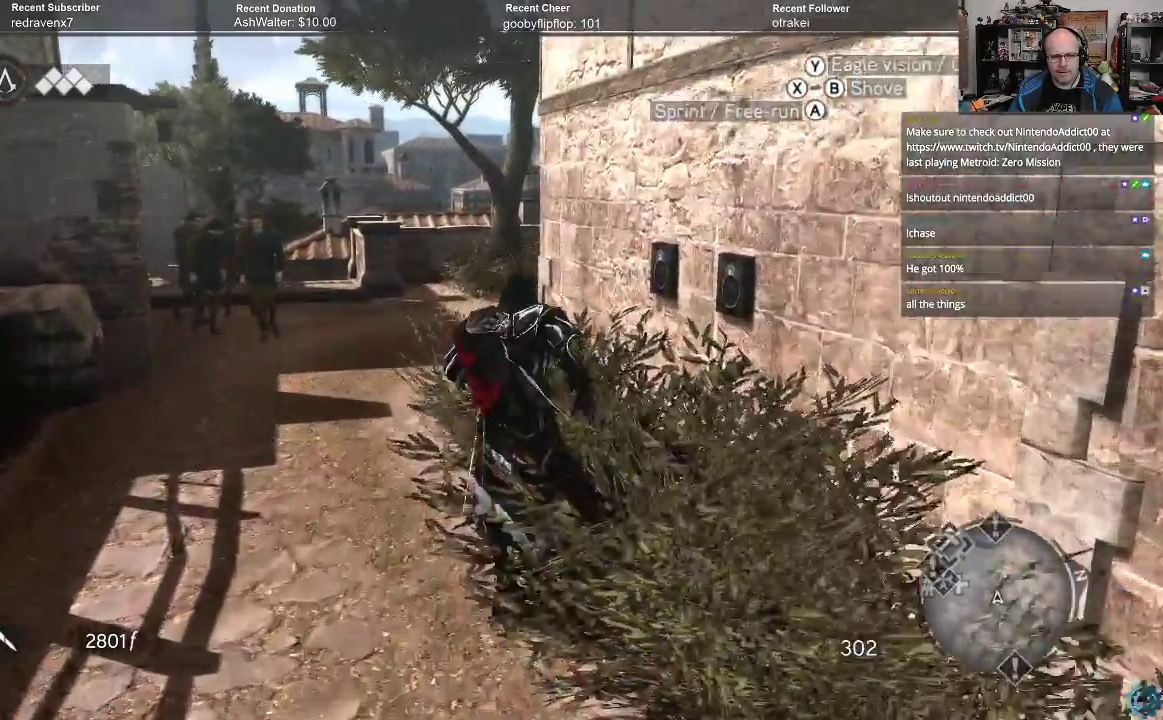
{"buttons": ["A", "R2"], "left_stick": "up", "right_stick": "center", "events": []}
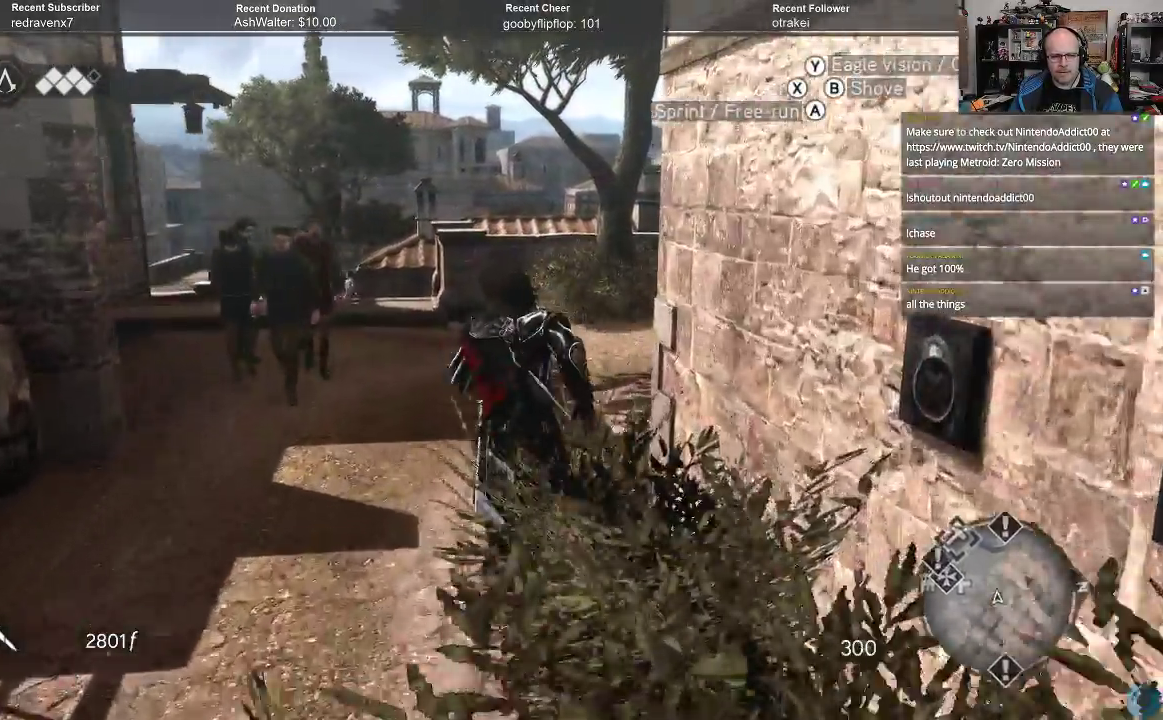
{"buttons": [], "left_stick": "up", "right_stick": "center", "events": [[133, "A", "up"], [133, "R2", "up"]]}
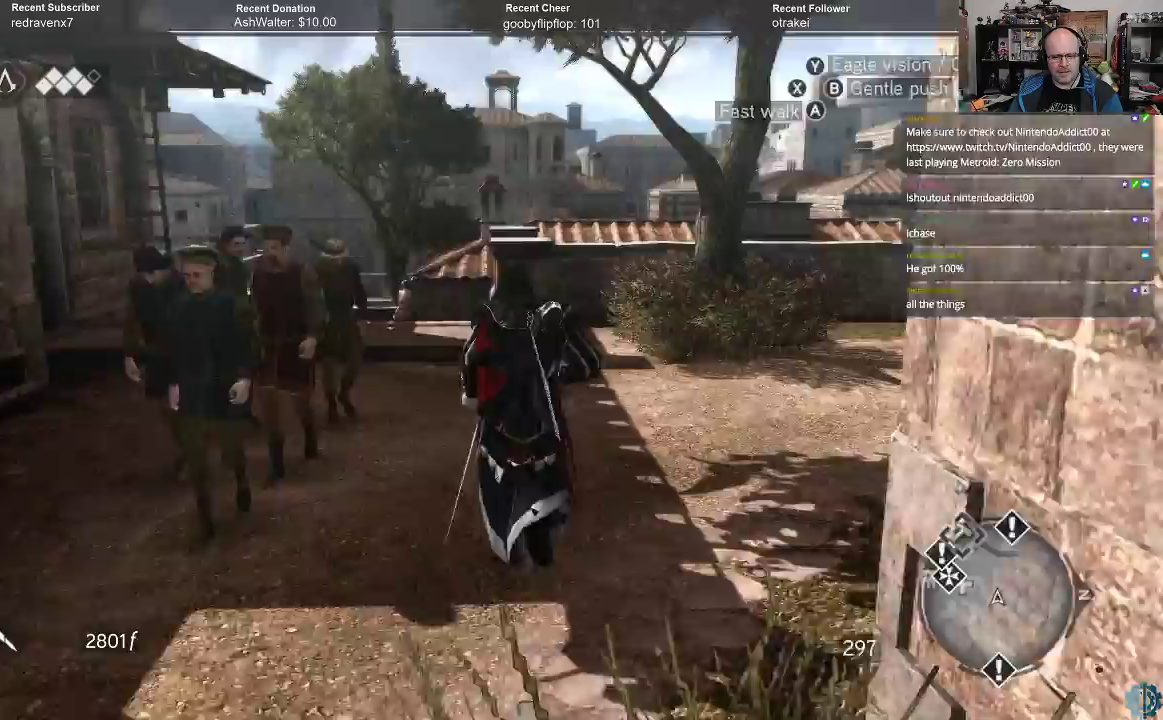
{"buttons": [], "left_stick": "up", "right_stick": "center", "events": [[67, "right_stick", "up-left"], [233, "right_stick", "center"], [367, "right_stick", "left"], [500, "right_stick", "center"]]}
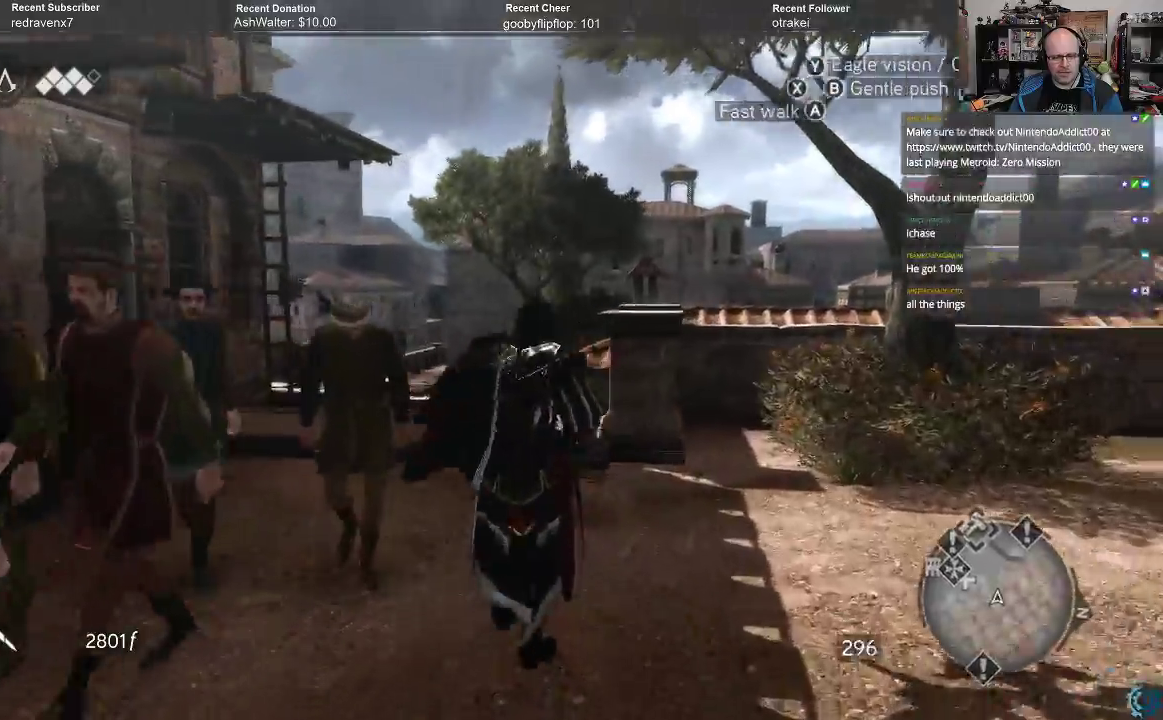
{"buttons": [], "left_stick": "up", "right_stick": "center", "events": [[67, "left_stick", "center"], [133, "right_stick", "down-left"], [300, "right_stick", "center"], [433, "left_stick", "up"]]}
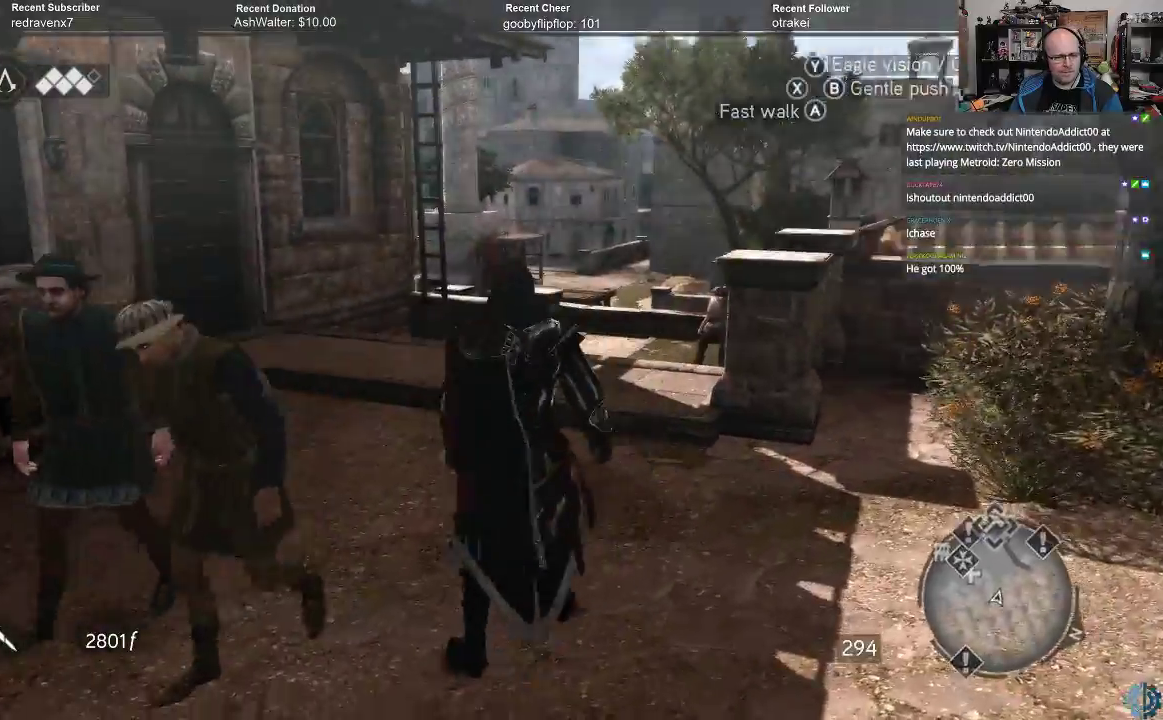
{"buttons": ["A", "R2"], "left_stick": "up", "right_stick": "center", "events": [[67, "R2", "down"], [133, "A", "down"]]}
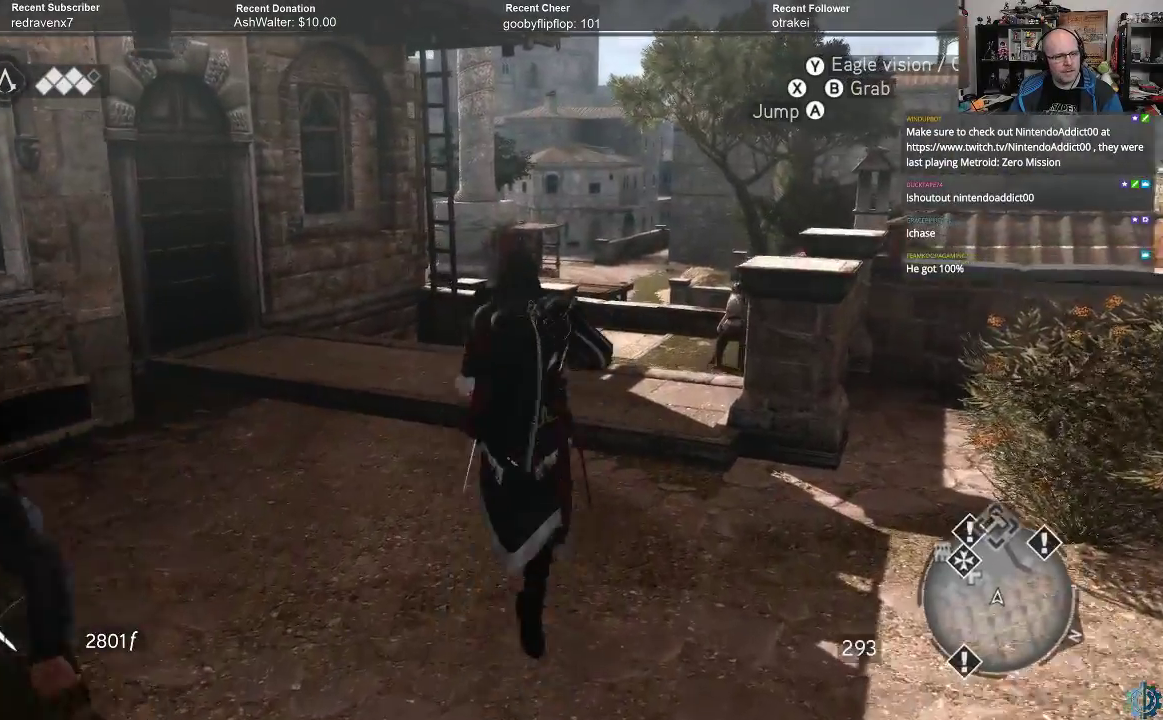
{"buttons": [], "left_stick": "up", "right_stick": "center", "events": [[333, "A", "up"], [333, "R2", "up"]]}
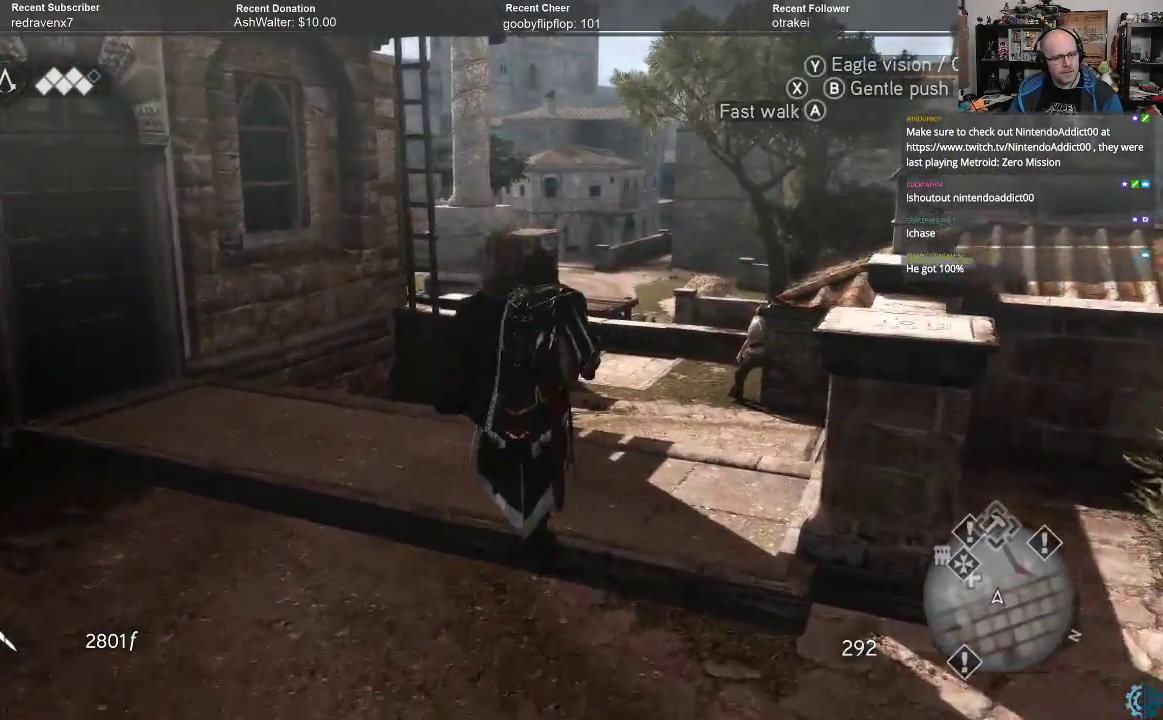
{"buttons": ["A", "R2"], "left_stick": "up", "right_stick": "center", "events": [[133, "right_stick", "down-right"], [300, "right_stick", "center"], [400, "R2", "down"], [467, "A", "down"]]}
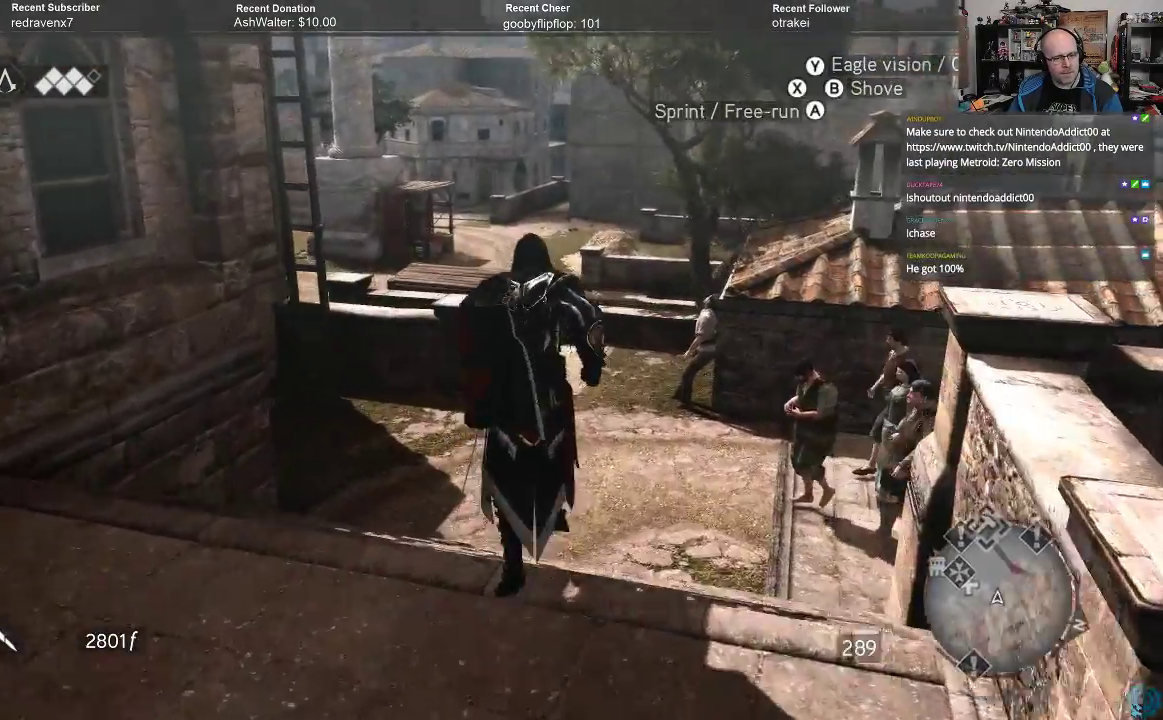
{"buttons": ["A", "R2"], "left_stick": "up", "right_stick": "center", "events": []}
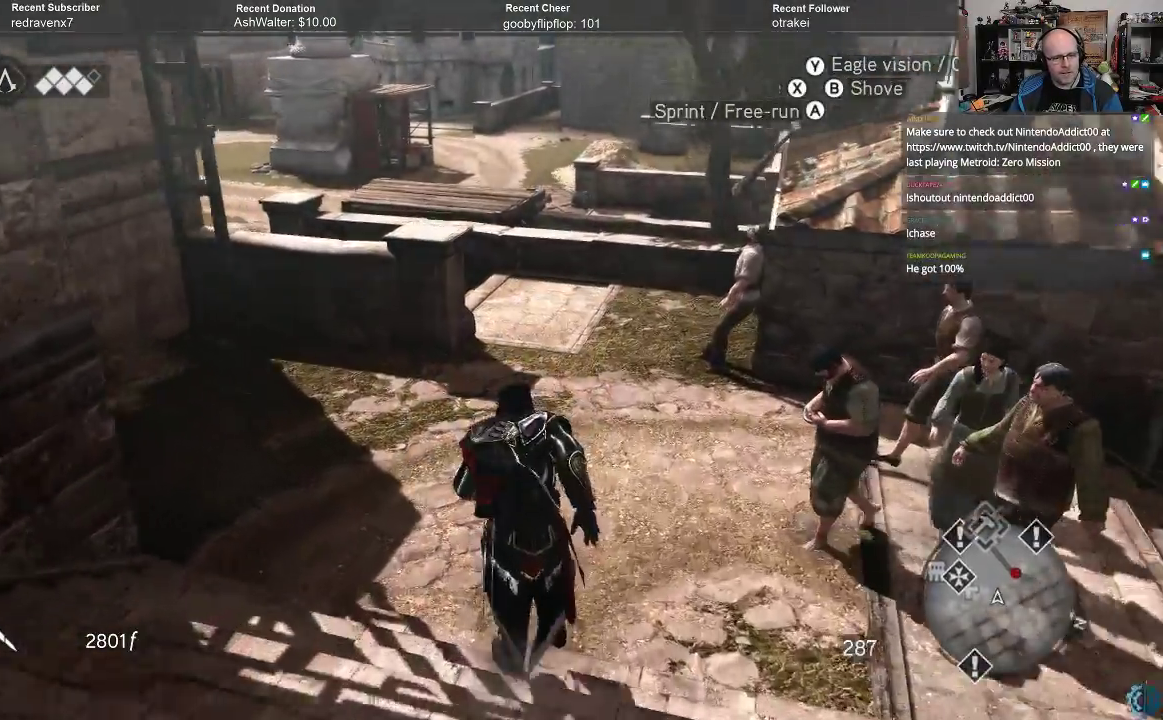
{"buttons": ["A", "R2"], "left_stick": "up", "right_stick": "center", "events": []}
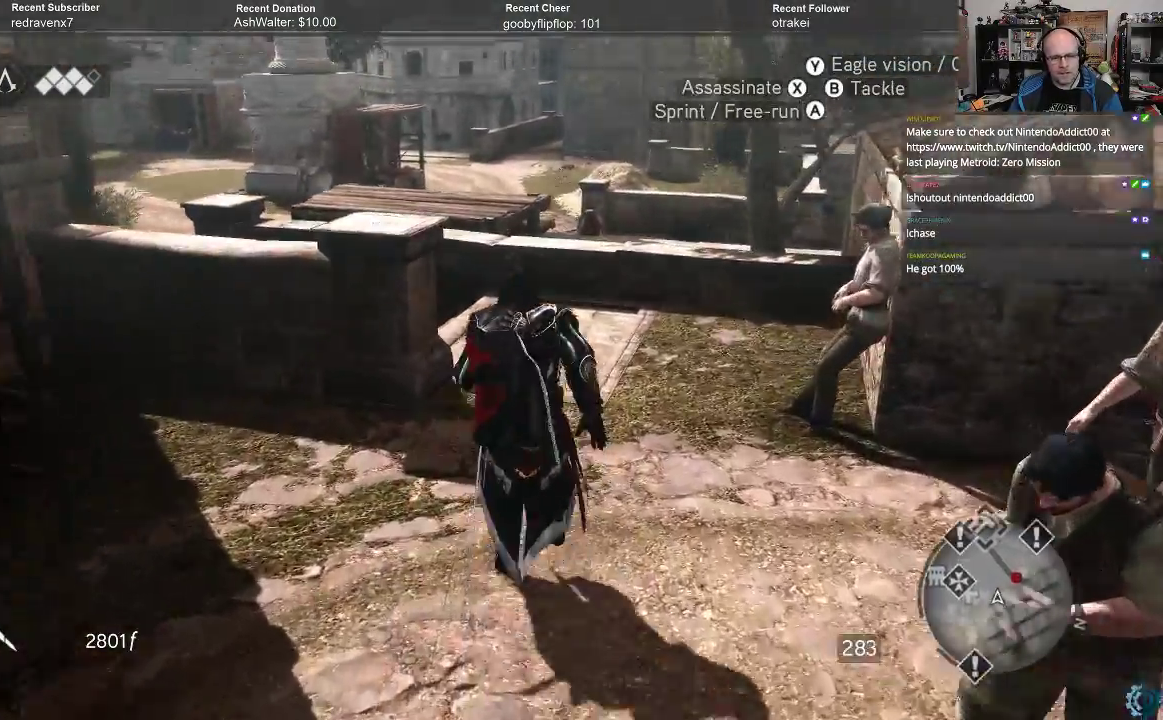
{"buttons": ["A", "R2"], "left_stick": "up", "right_stick": "center", "events": []}